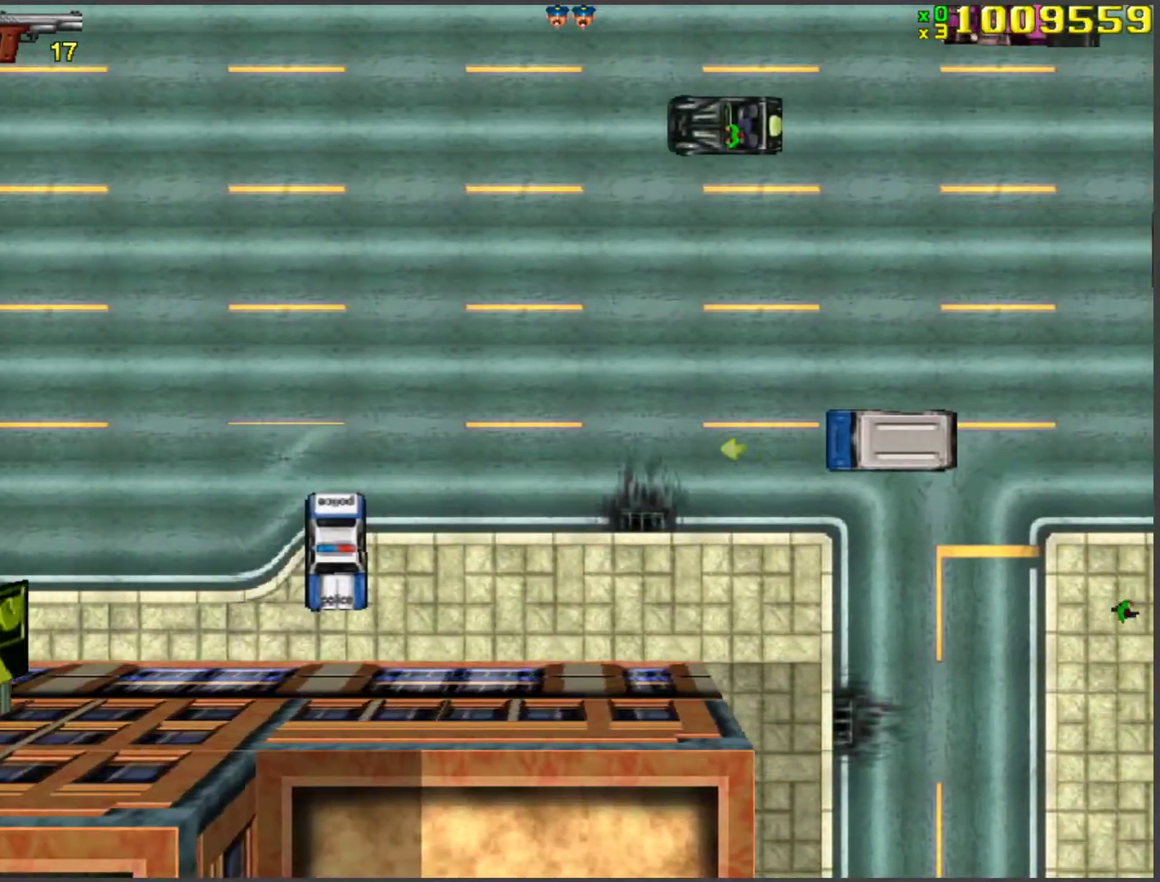
Gameplay with keyboard; each line is a JSON object with the keys held at the frame after it. "events" lists presses ("down") and releases ("up") of "a", "ctrl", "d", "f", "return", "s", "space", "tab", "w", "x" and "z" between this image and that frame as [ms after this image, input, new state], when the widget could be followed in between. No other keys are recorded. Mouse input is not recorded.
{"keys": ["w"], "events": [[84, "d", "down"], [218, "d", "up"]]}
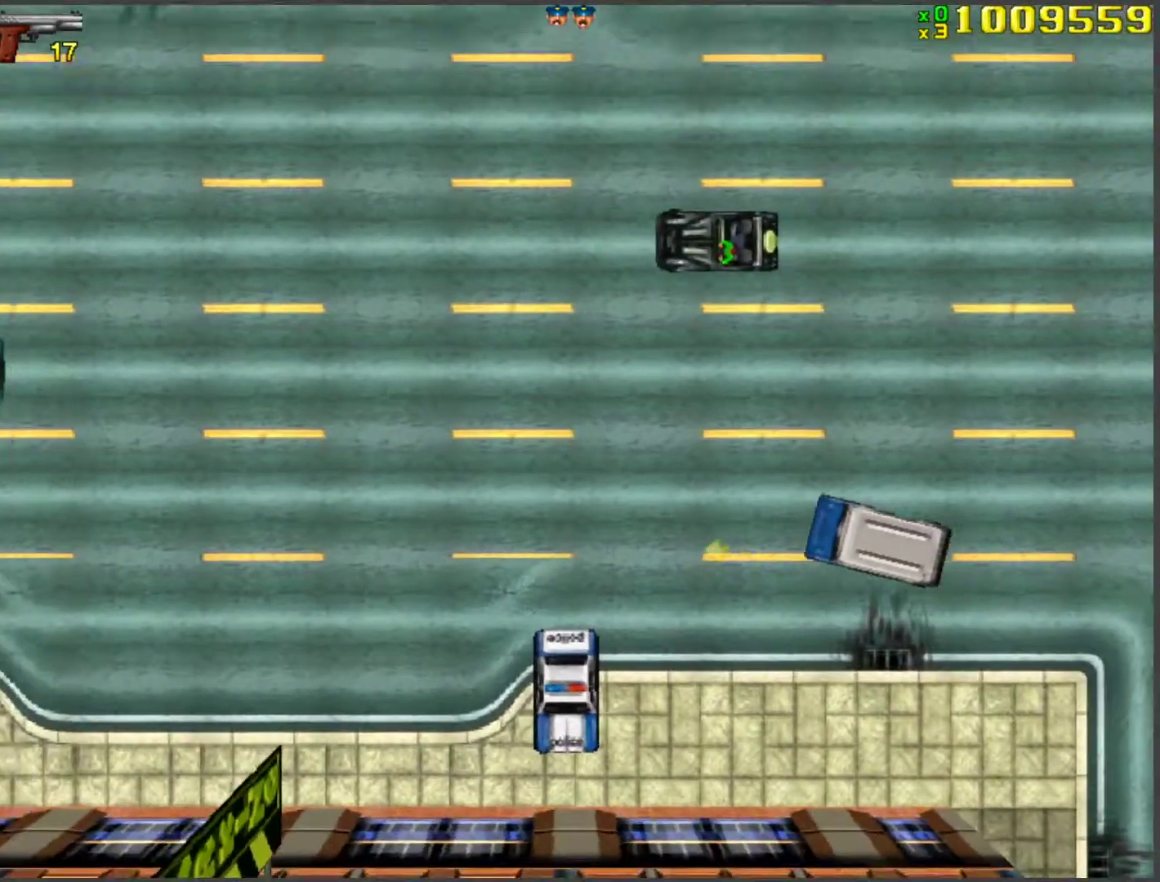
{"keys": ["w"], "events": []}
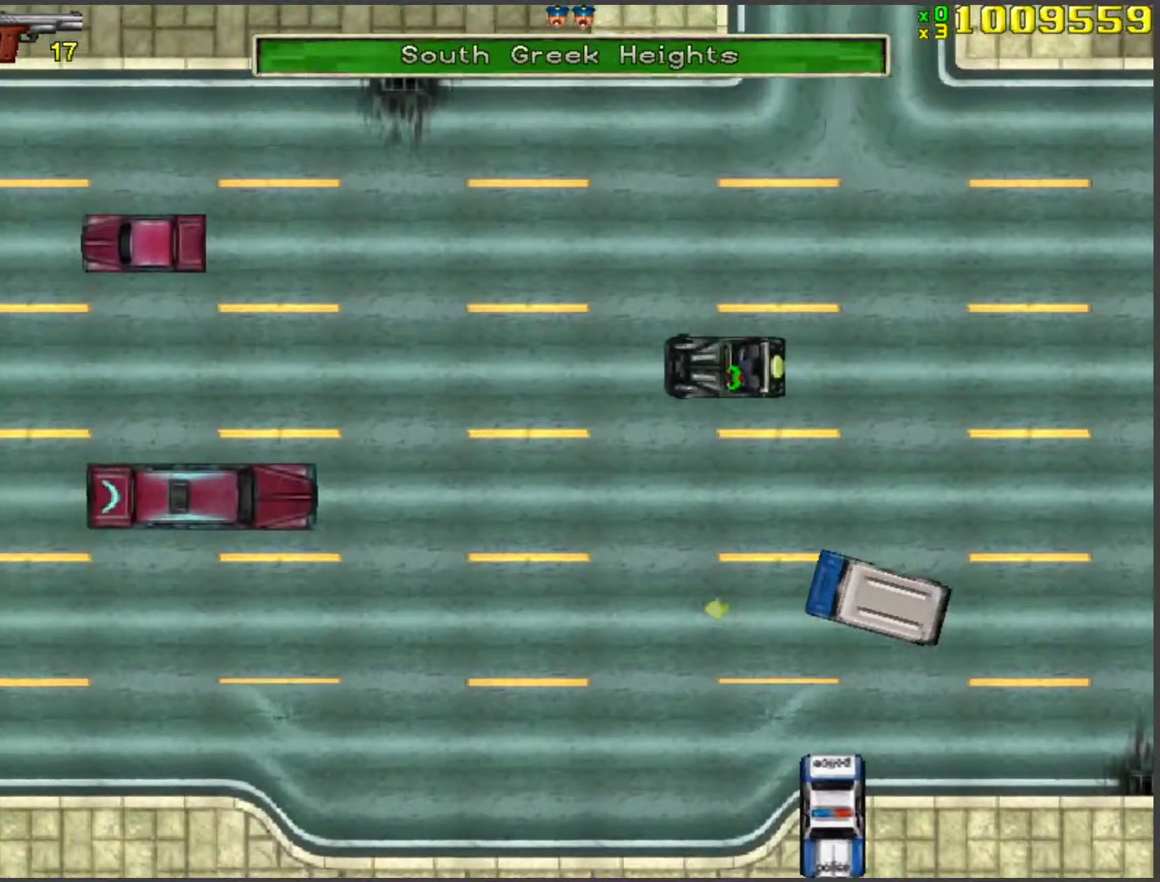
{"keys": ["a", "w"], "events": [[100, "a", "down"], [285, "a", "up"], [469, "a", "down"]]}
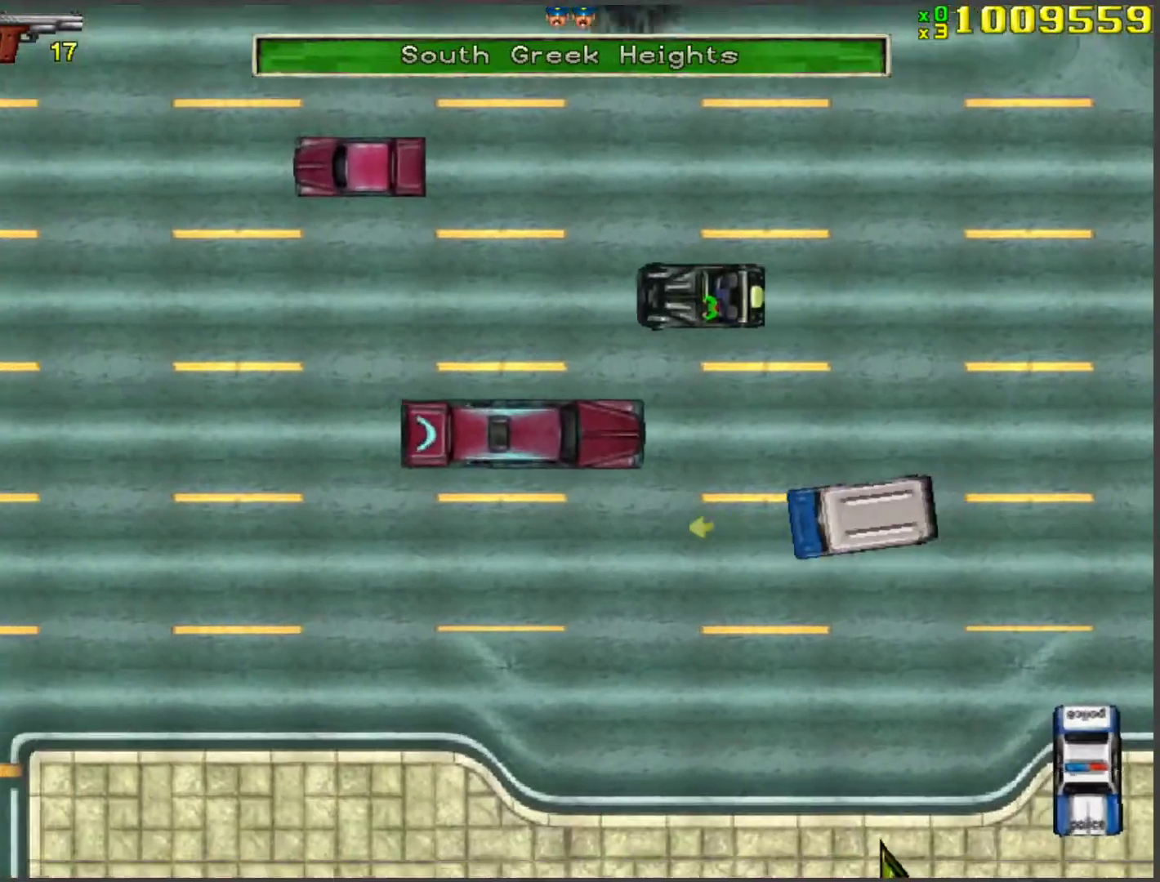
{"keys": ["w"], "events": [[67, "a", "up"], [201, "d", "down"], [402, "d", "up"]]}
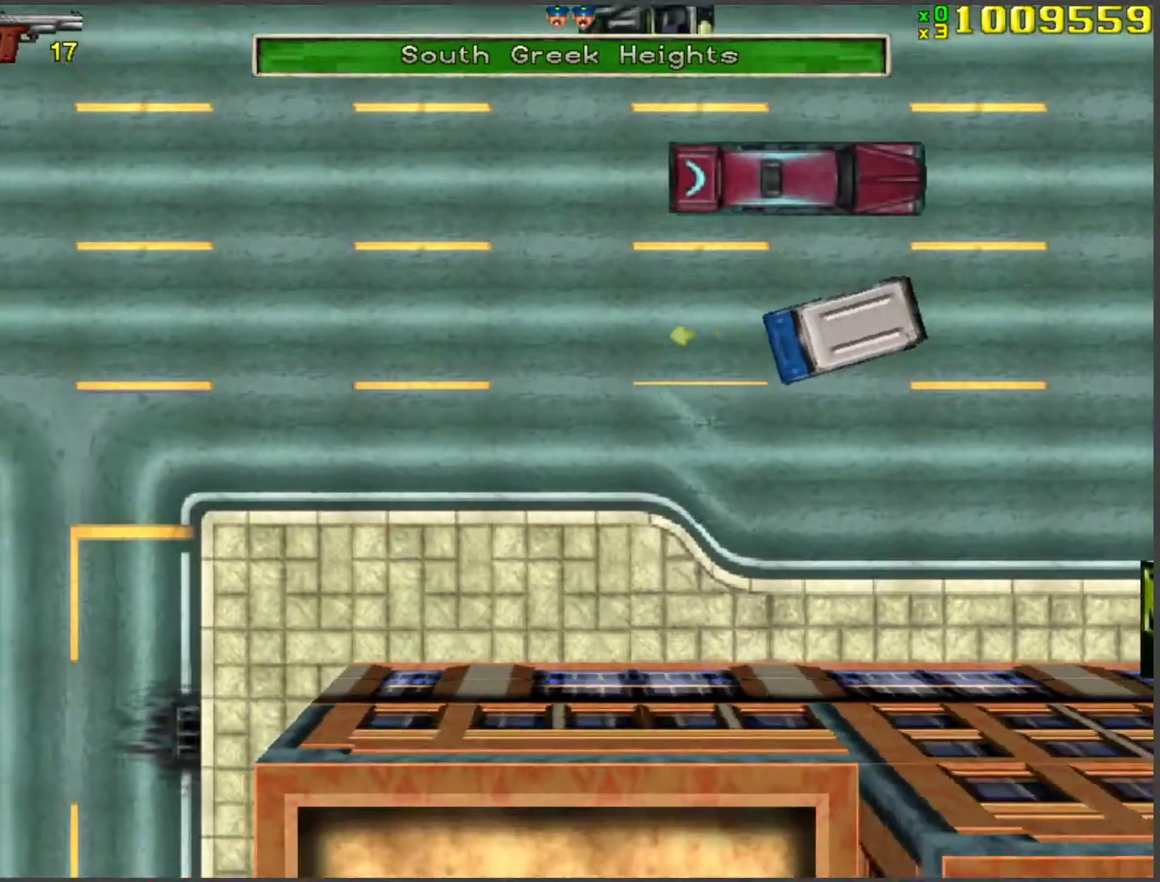
{"keys": ["a", "w"], "events": [[84, "d", "down"], [134, "d", "up"], [318, "a", "down"]]}
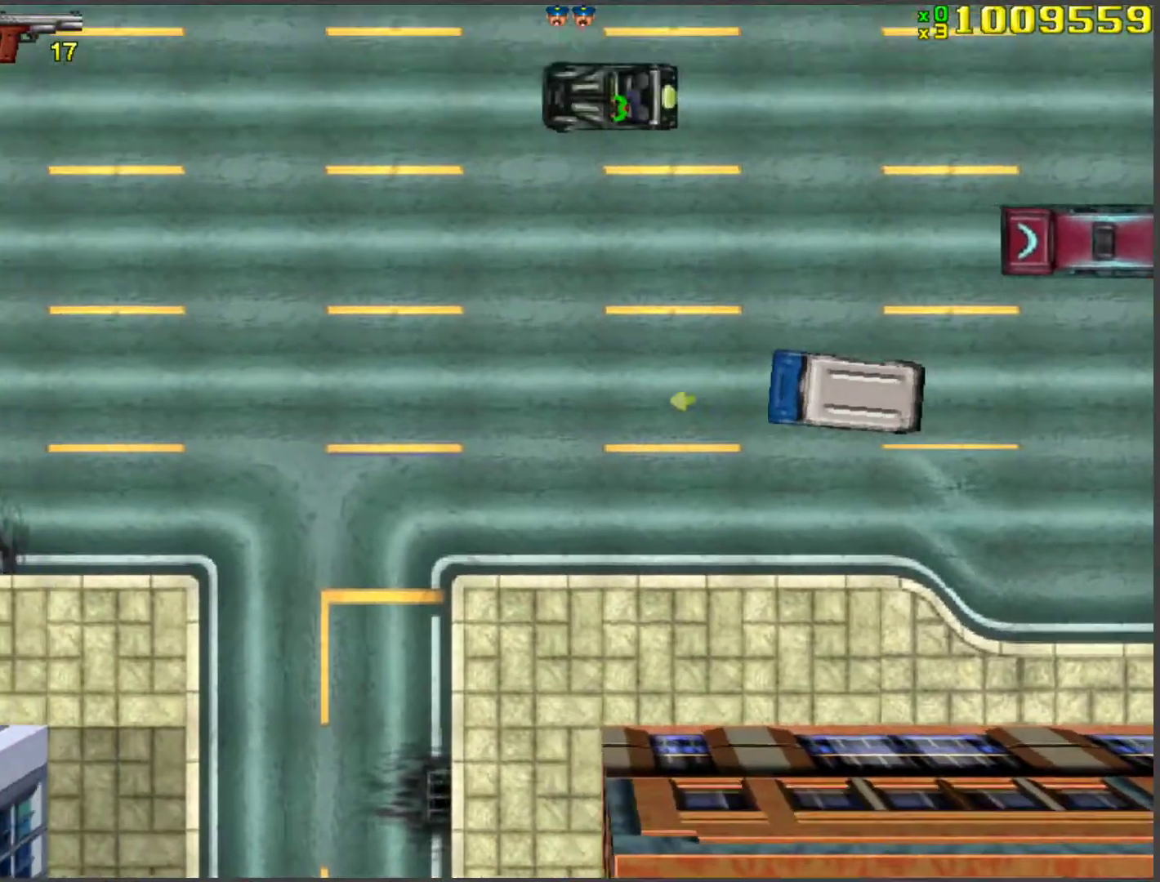
{"keys": ["w"], "events": [[17, "a", "up"]]}
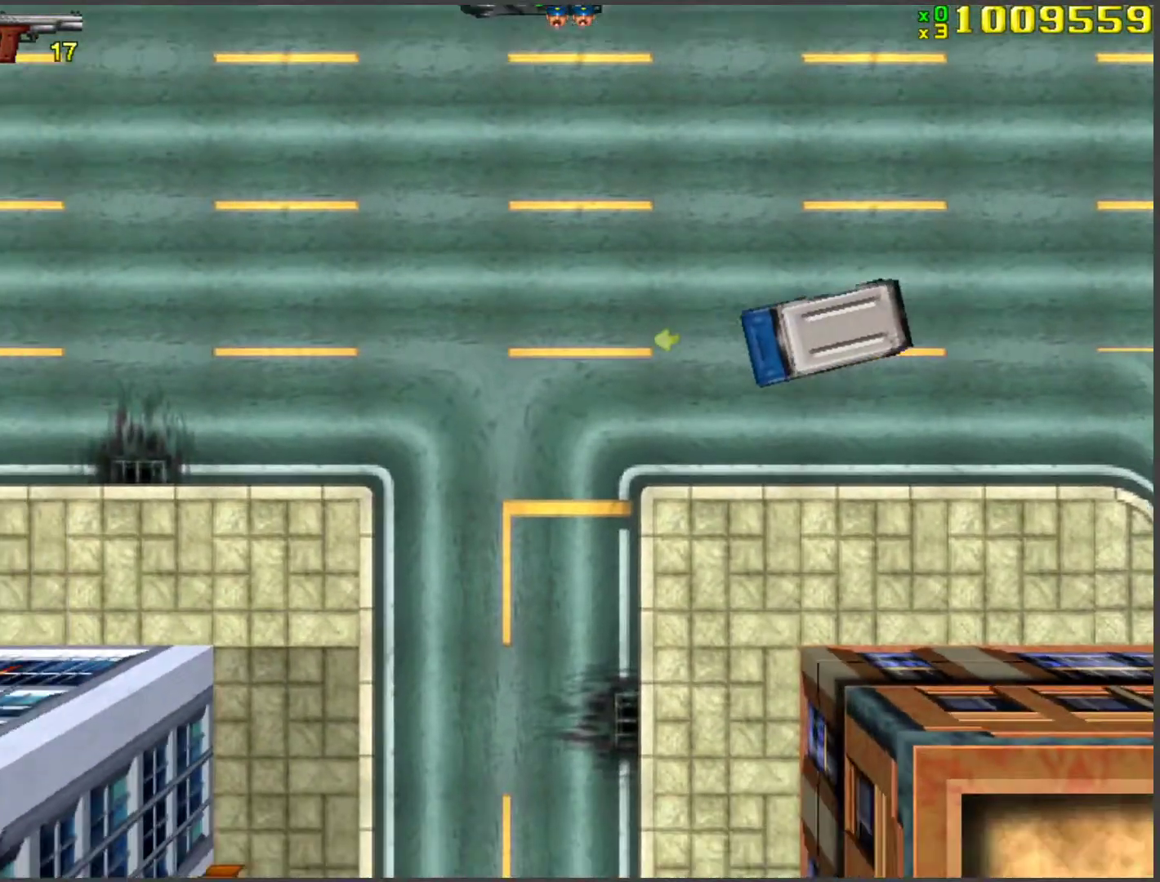
{"keys": ["w"], "events": [[284, "d", "down"], [384, "d", "up"]]}
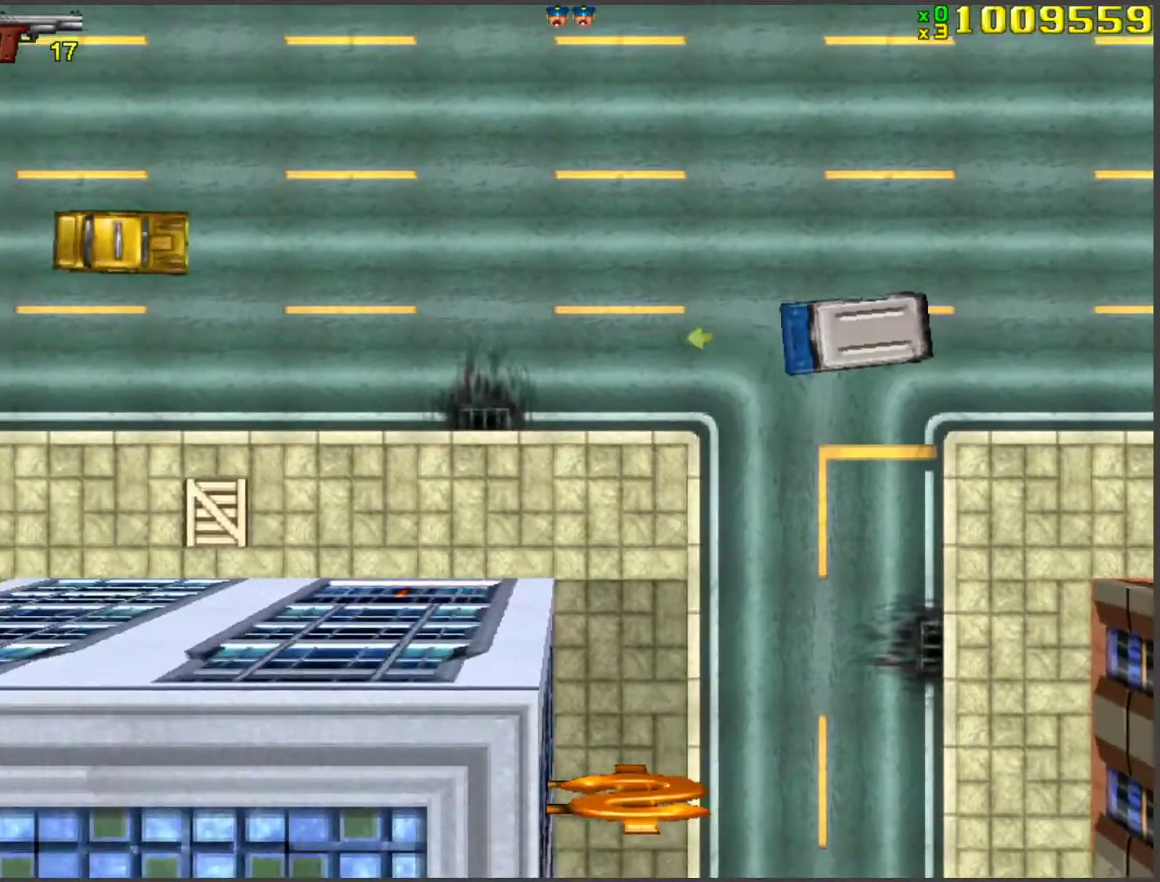
{"keys": ["w"], "events": []}
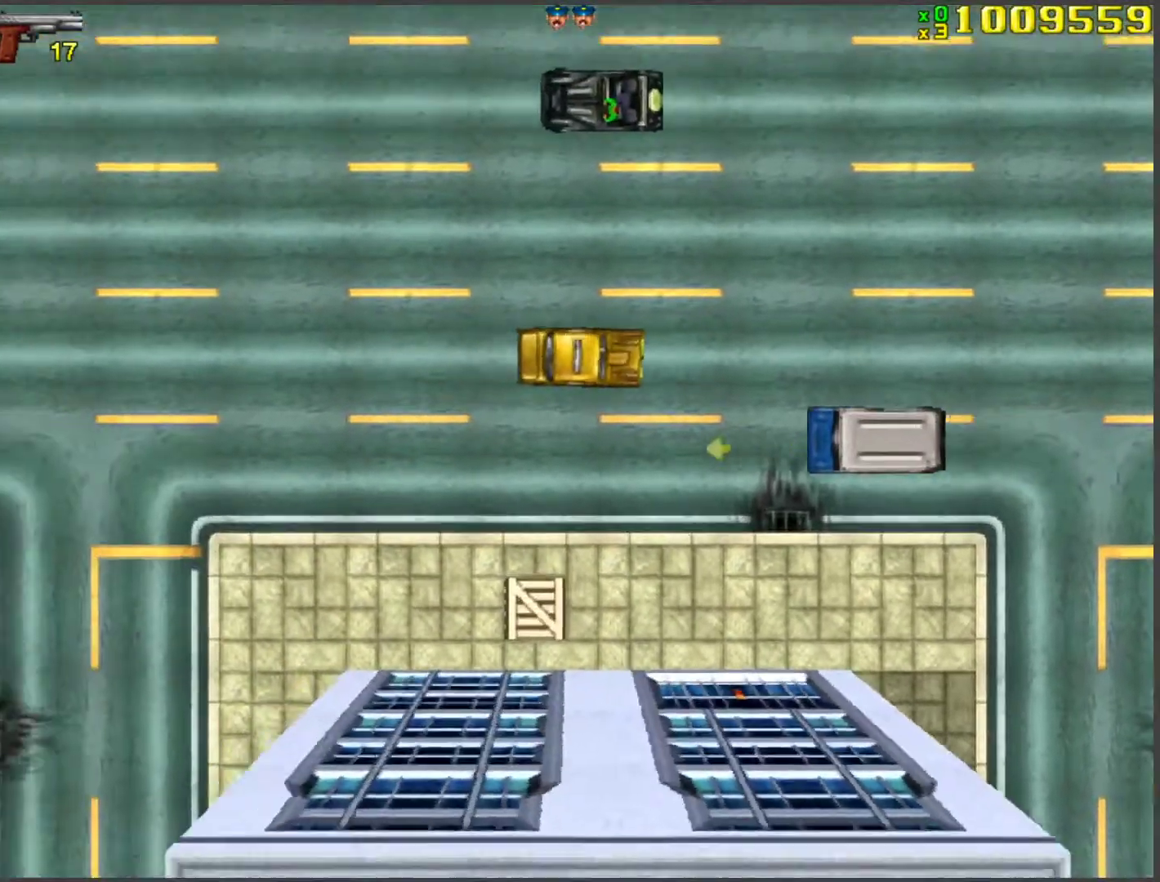
{"keys": ["w"], "events": []}
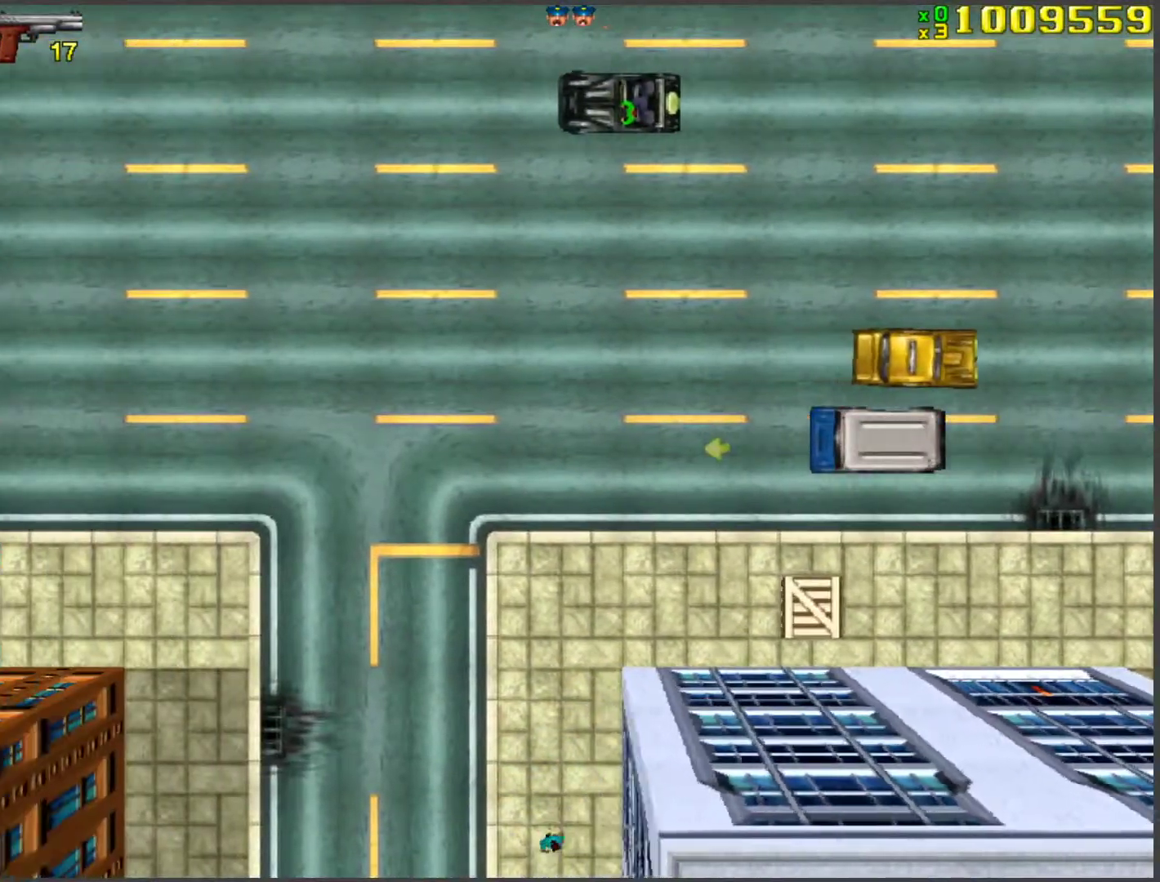
{"keys": ["w"], "events": []}
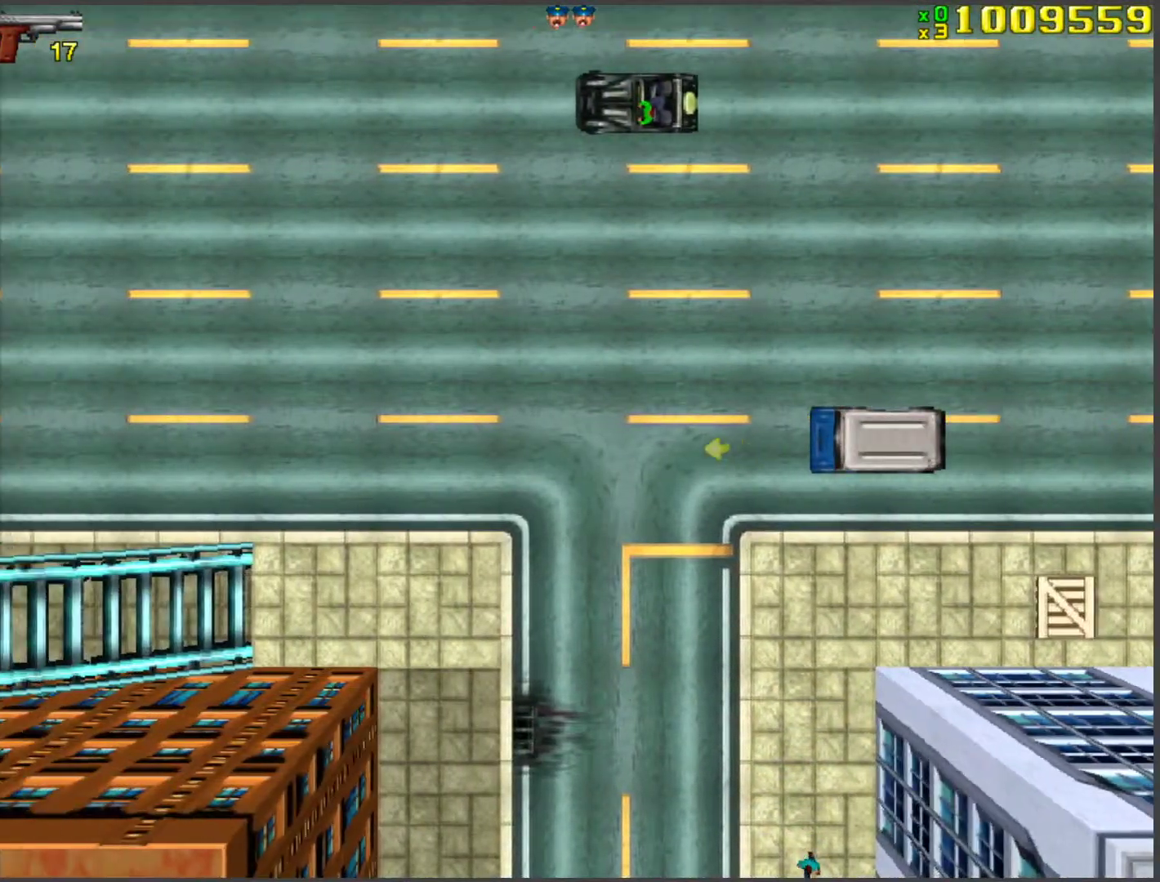
{"keys": ["w"], "events": []}
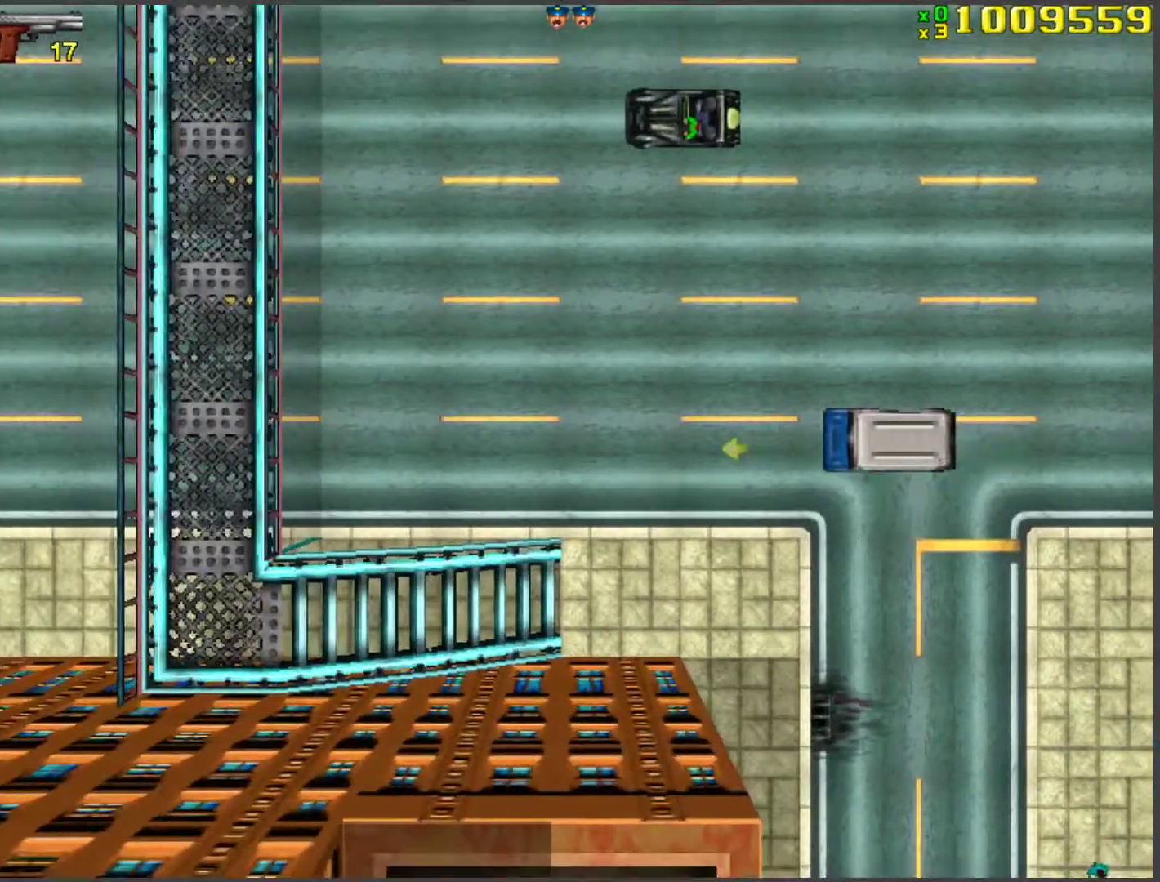
{"keys": ["w"], "events": []}
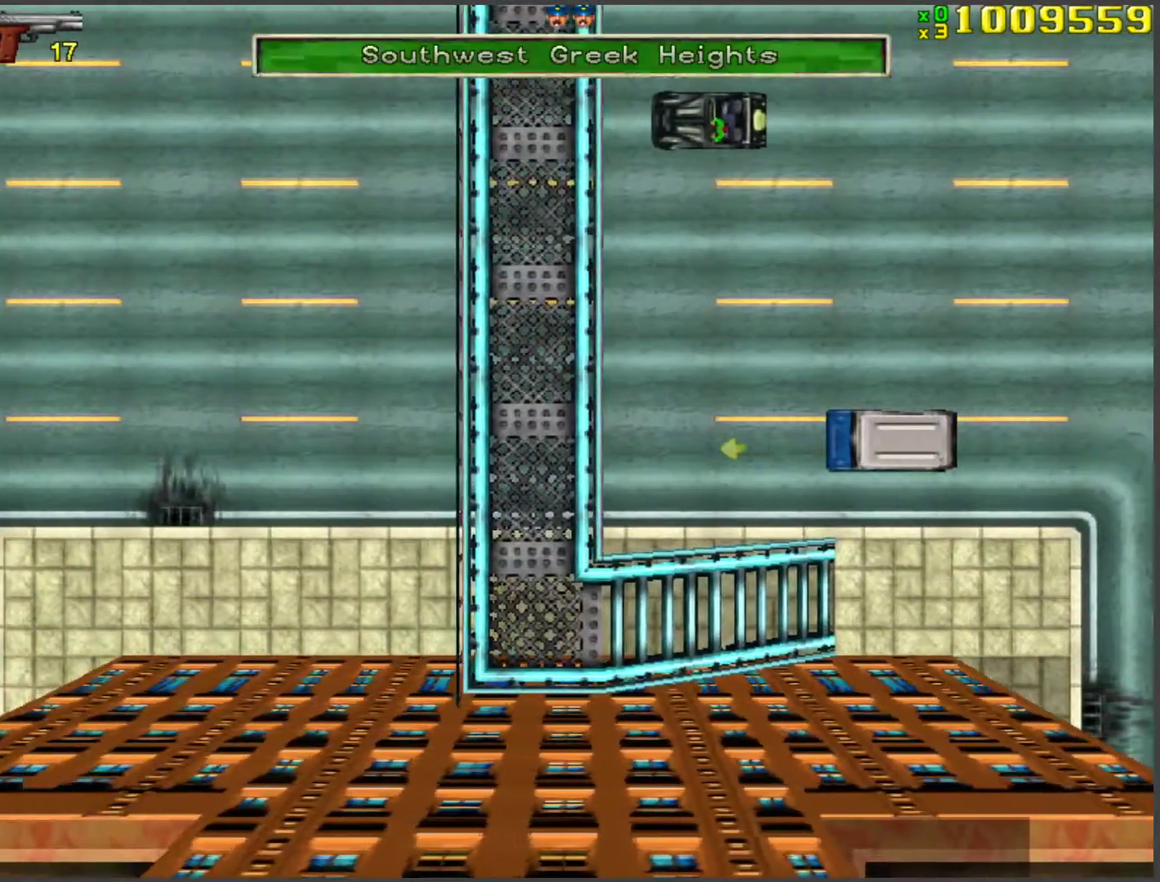
{"keys": ["w"], "events": []}
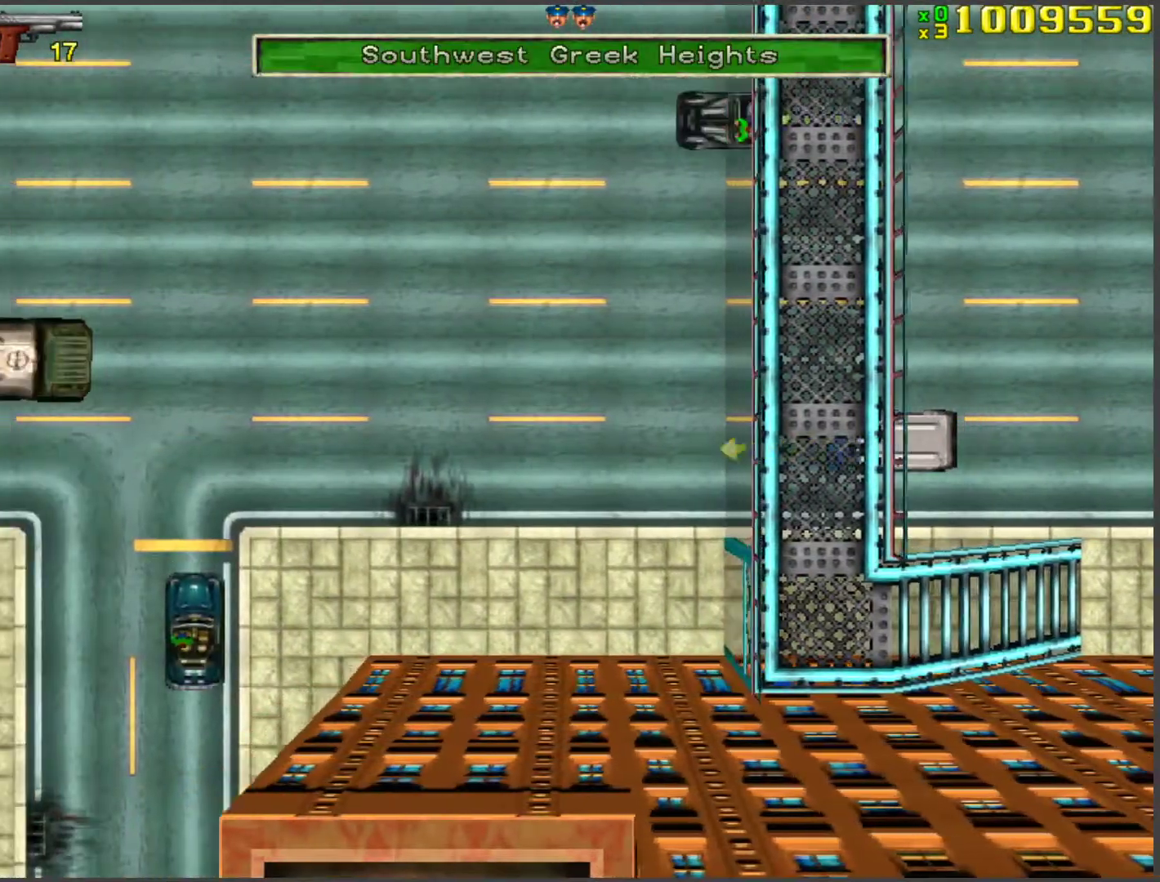
{"keys": ["w"], "events": []}
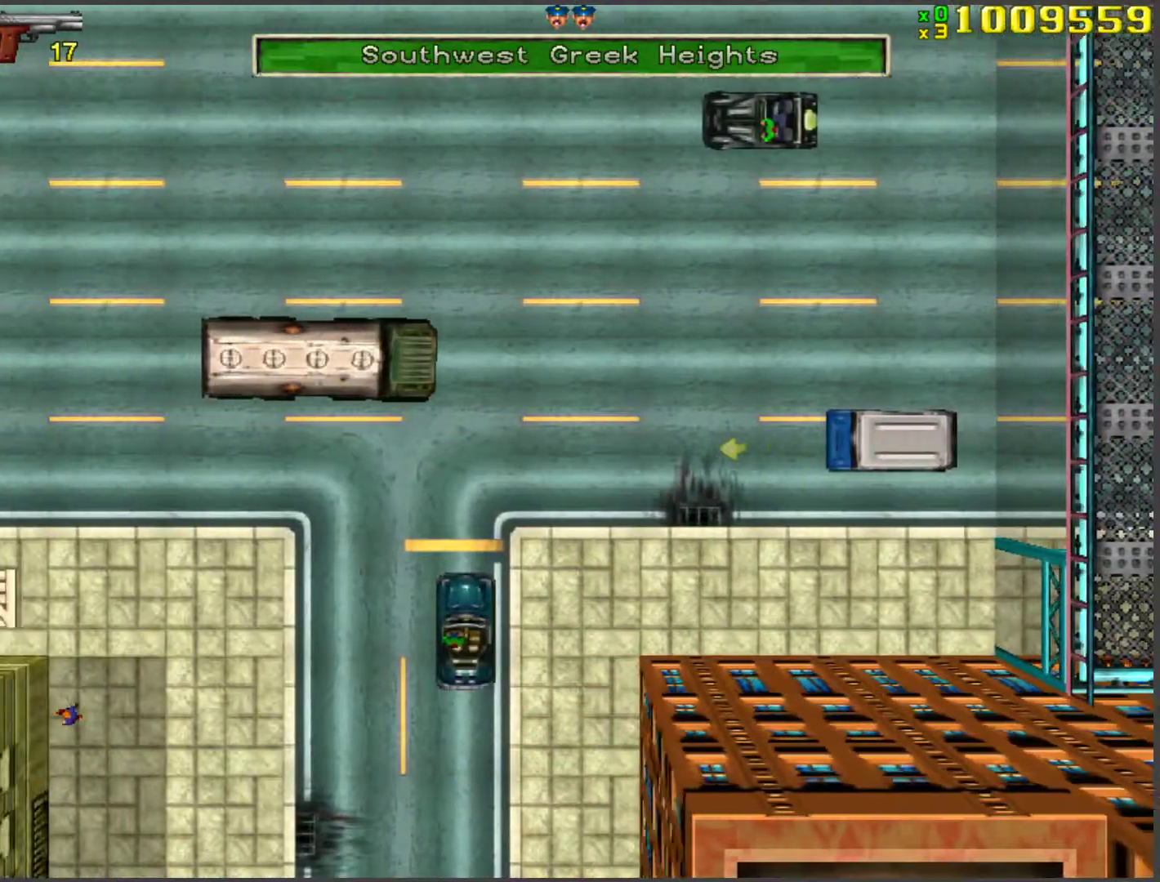
{"keys": ["w"], "events": []}
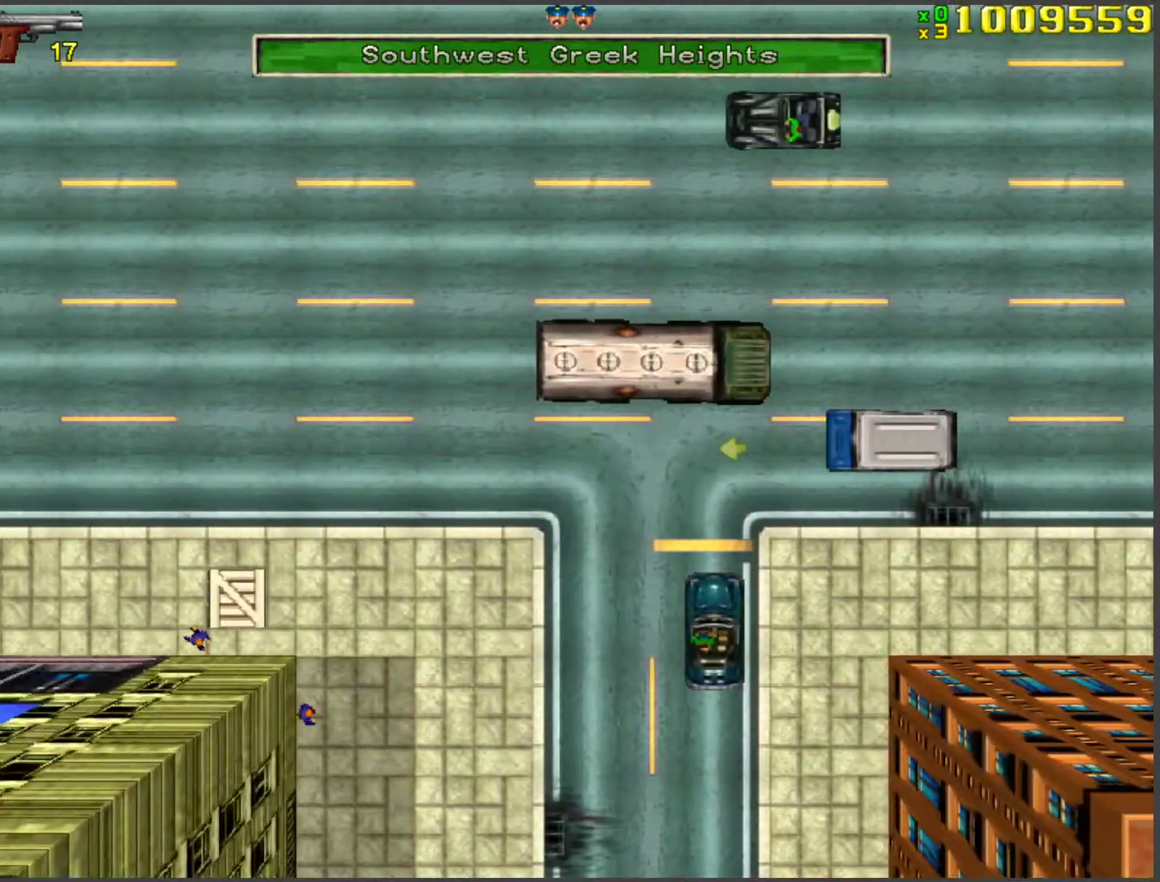
{"keys": ["w"], "events": []}
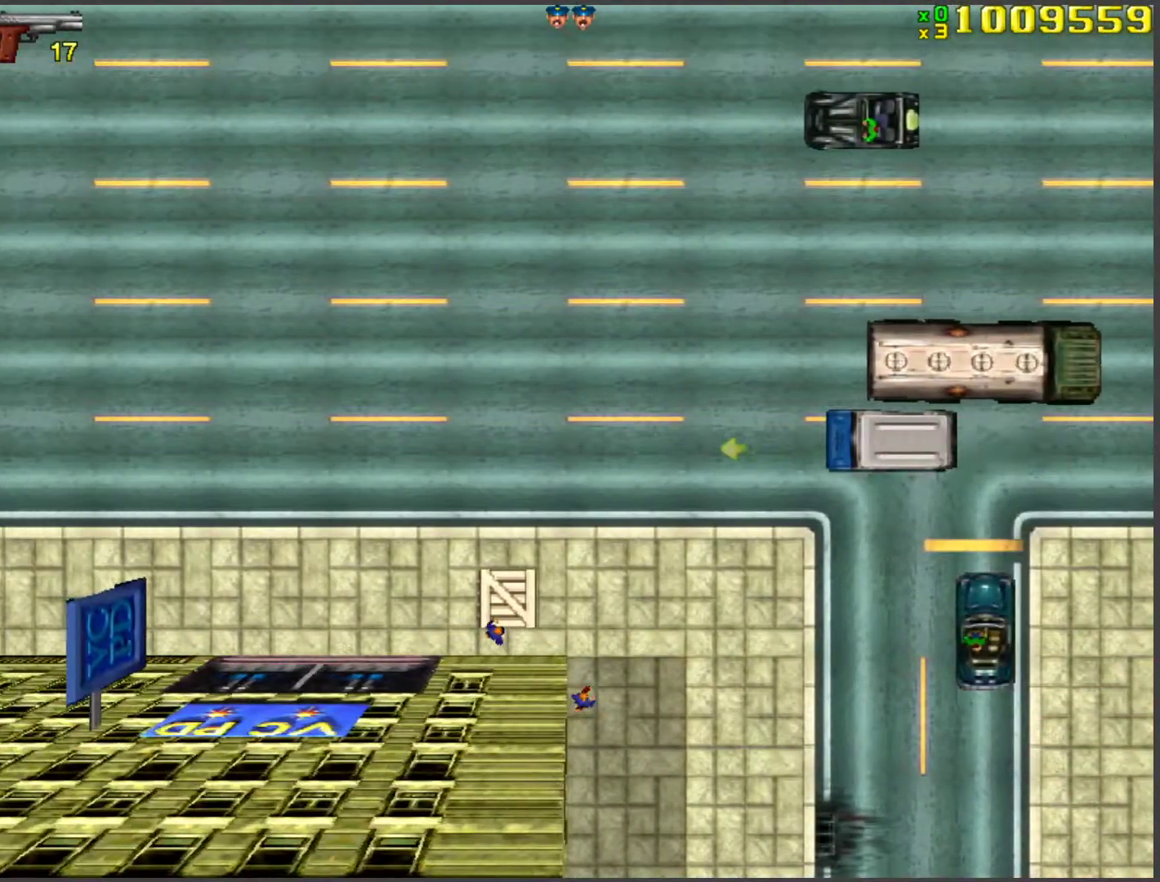
{"keys": ["w"], "events": []}
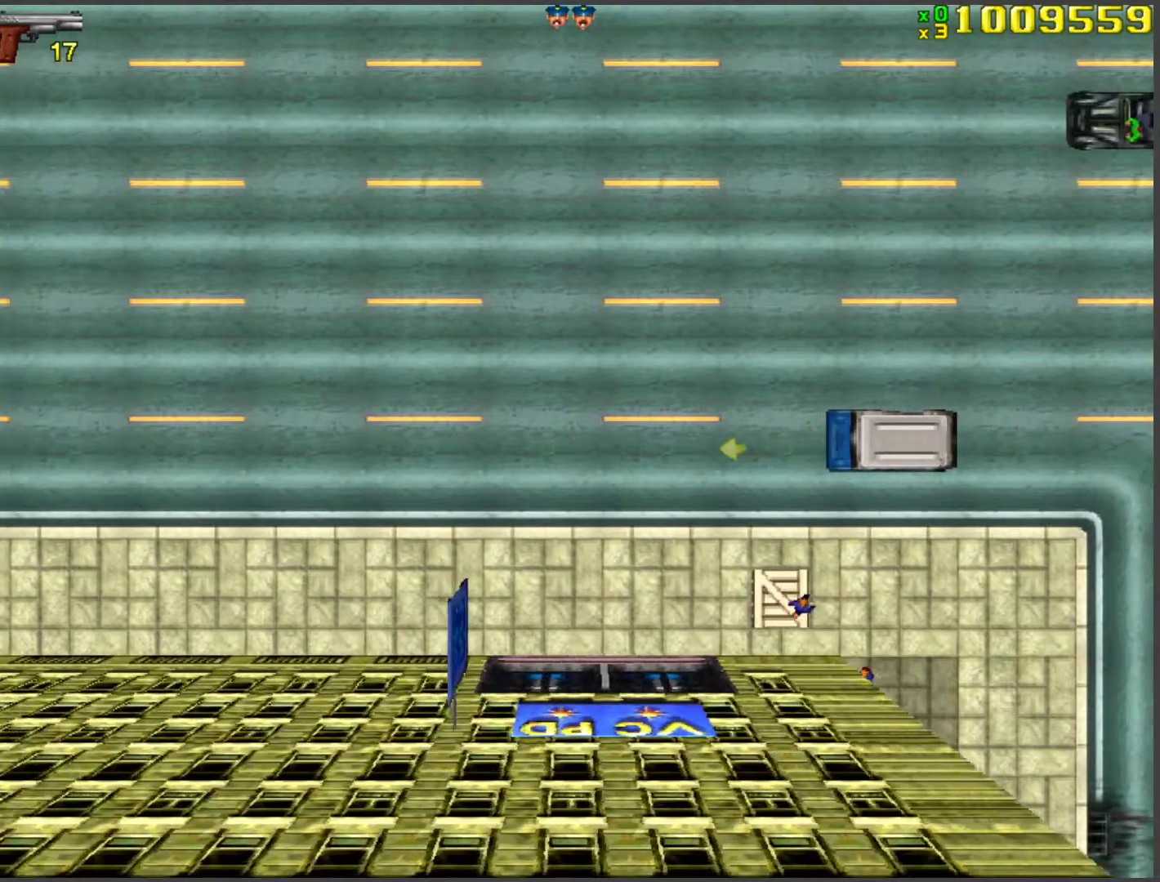
{"keys": ["w"], "events": []}
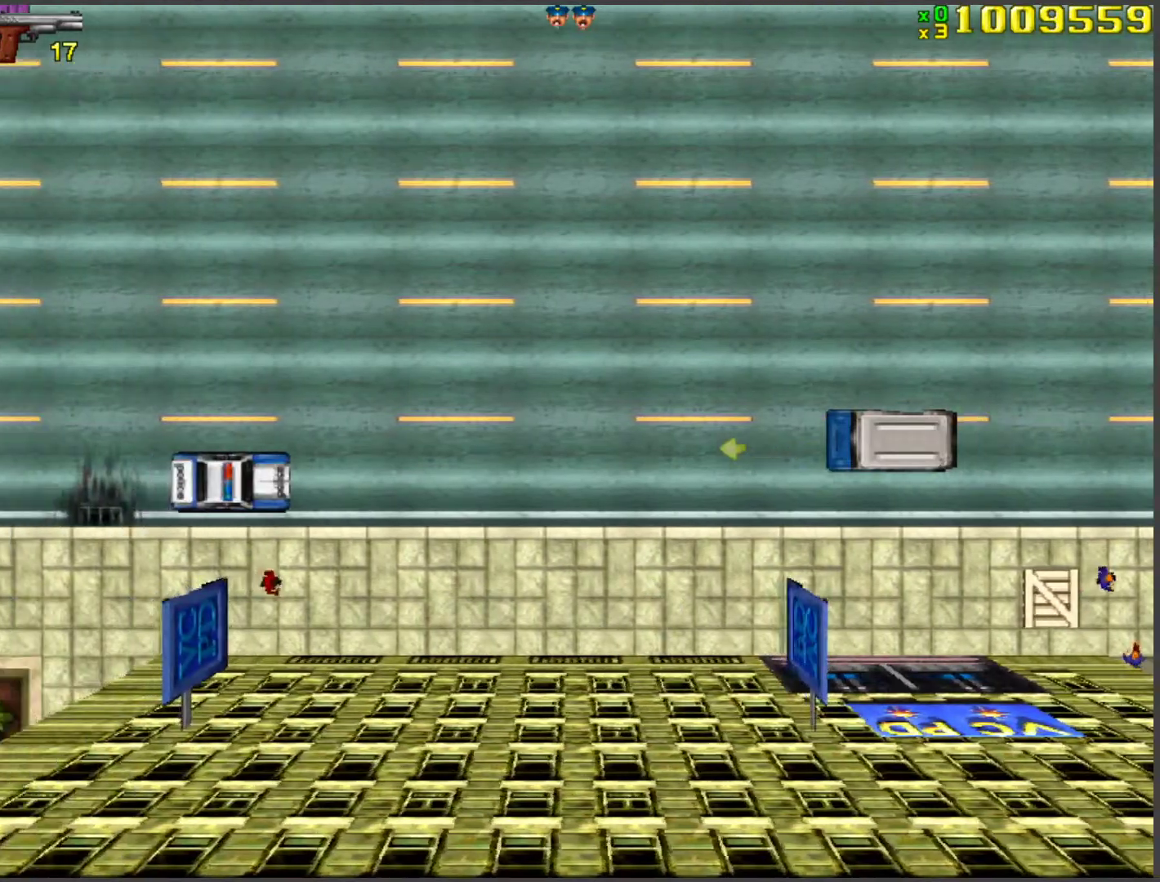
{"keys": ["d", "w"], "events": [[285, "d", "down"]]}
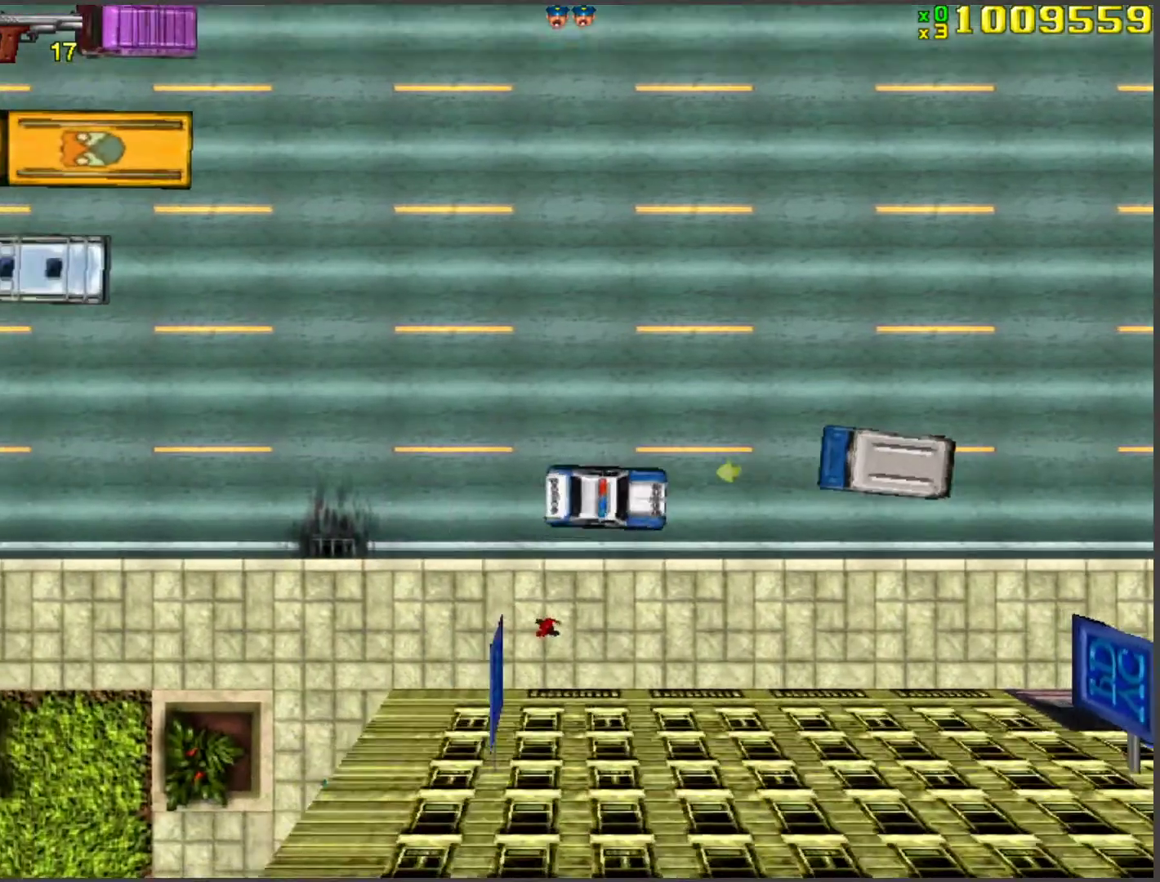
{"keys": ["a", "w"], "events": [[17, "d", "up"], [117, "a", "down"], [218, "a", "up"], [352, "a", "down"]]}
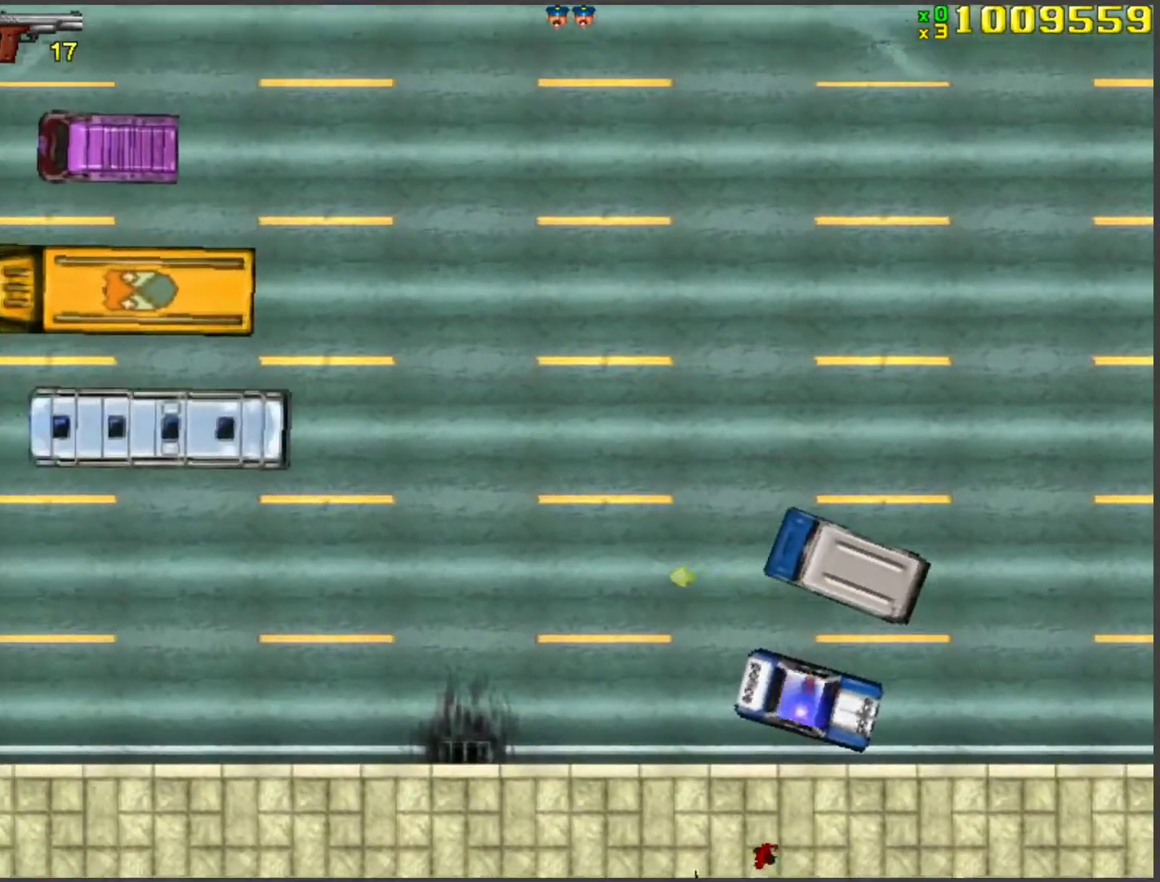
{"keys": ["w"], "events": [[134, "a", "up"], [218, "a", "down"], [335, "a", "up"]]}
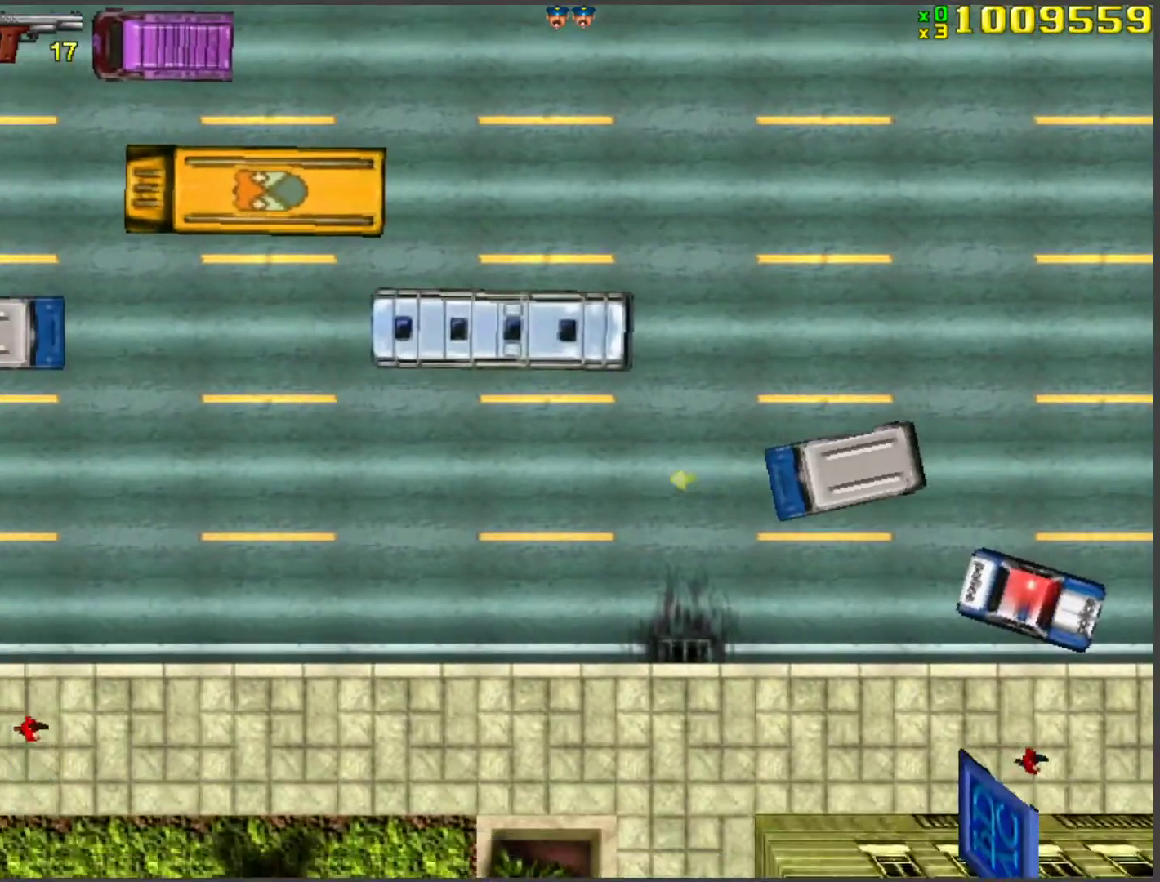
{"keys": ["d", "w"], "events": [[401, "d", "down"]]}
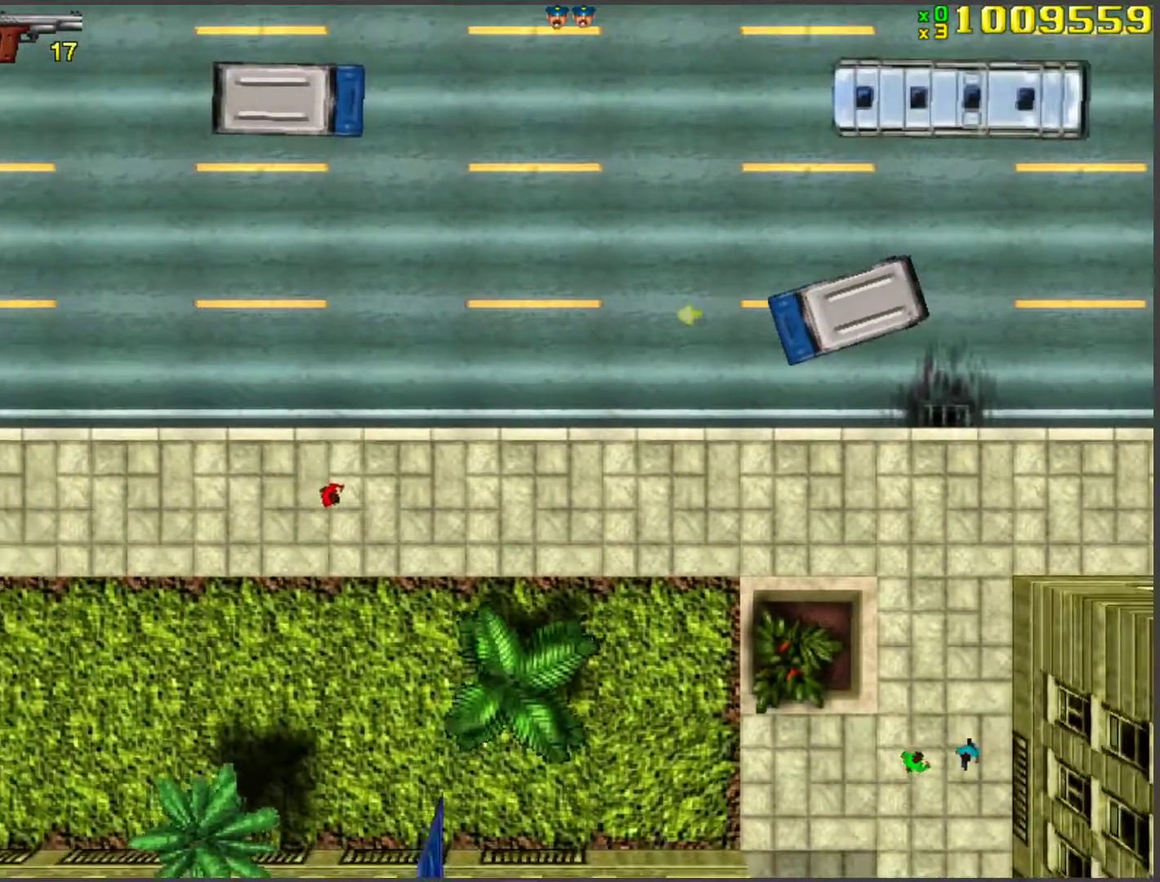
{"keys": ["w"], "events": [[33, "d", "up"]]}
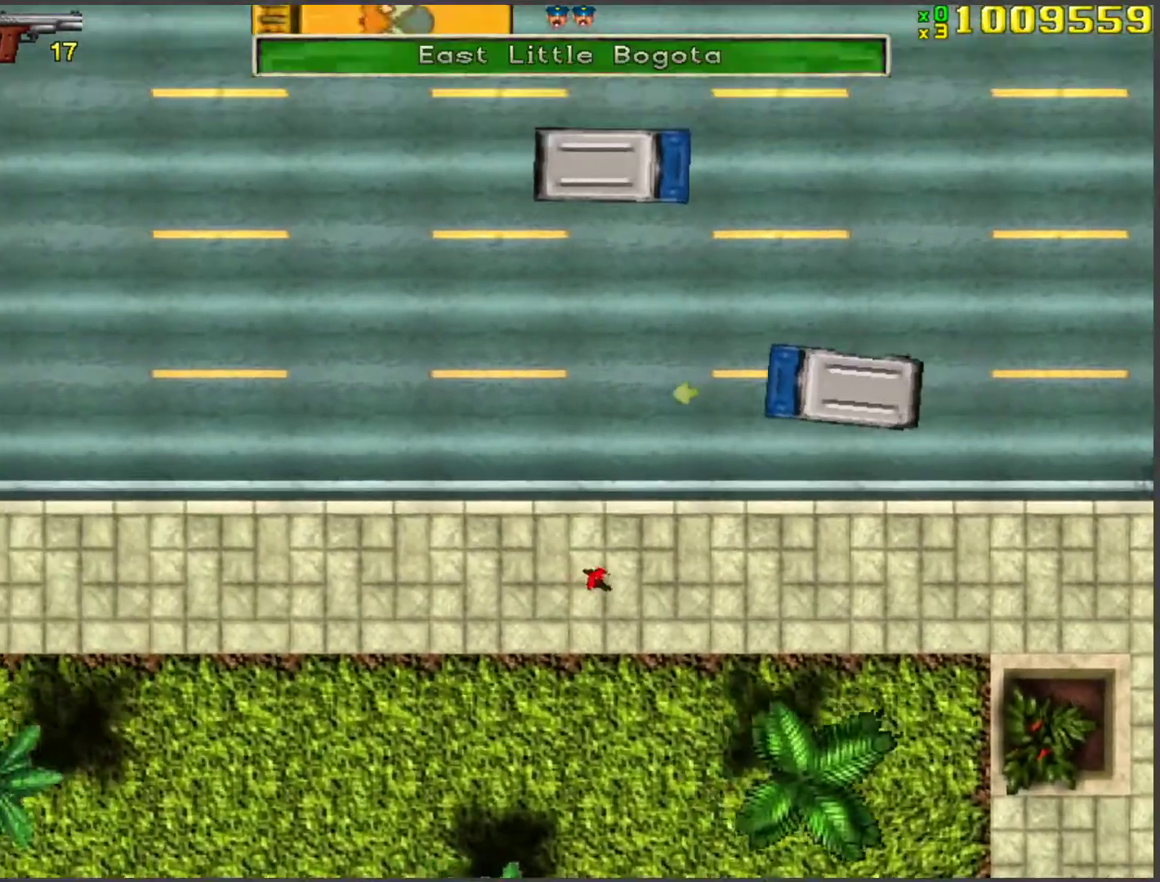
{"keys": ["w"], "events": [[67, "a", "down"], [201, "a", "up"]]}
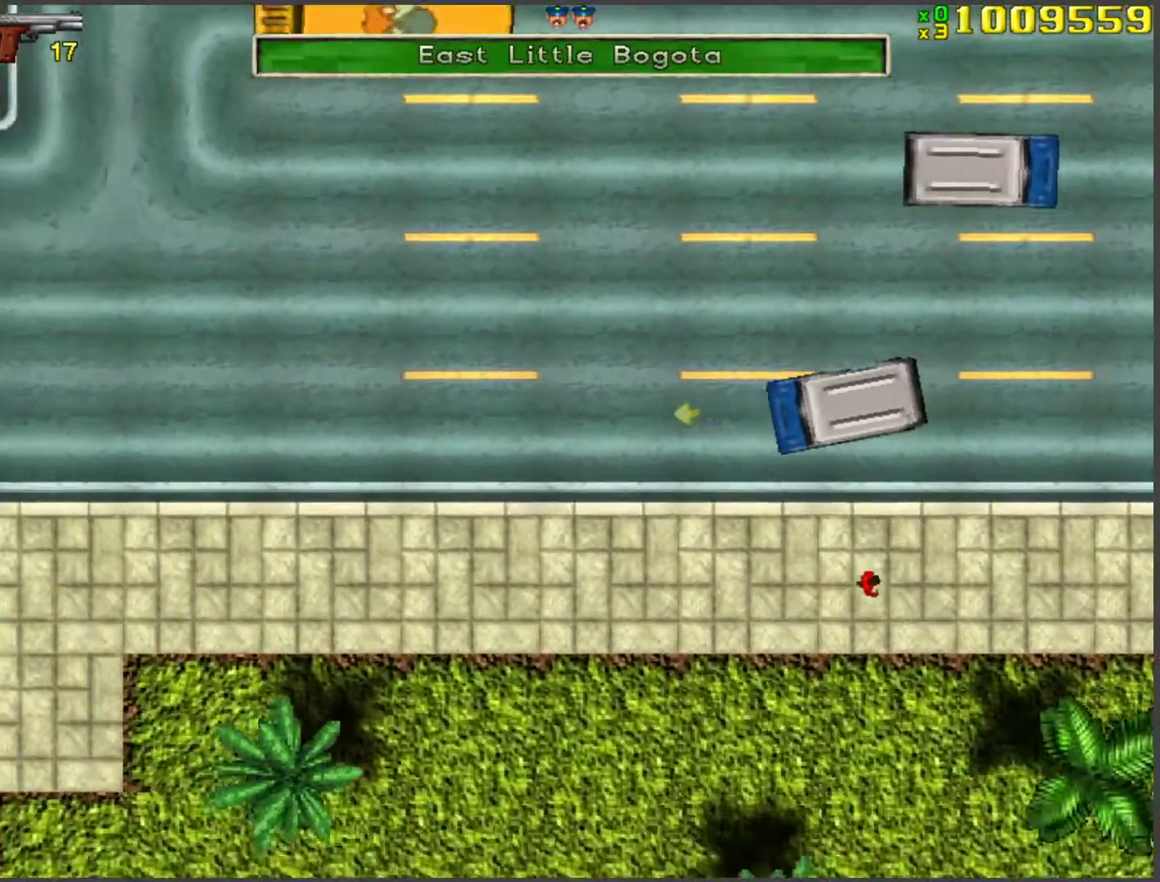
{"keys": ["w"], "events": [[251, "d", "down"], [351, "d", "up"]]}
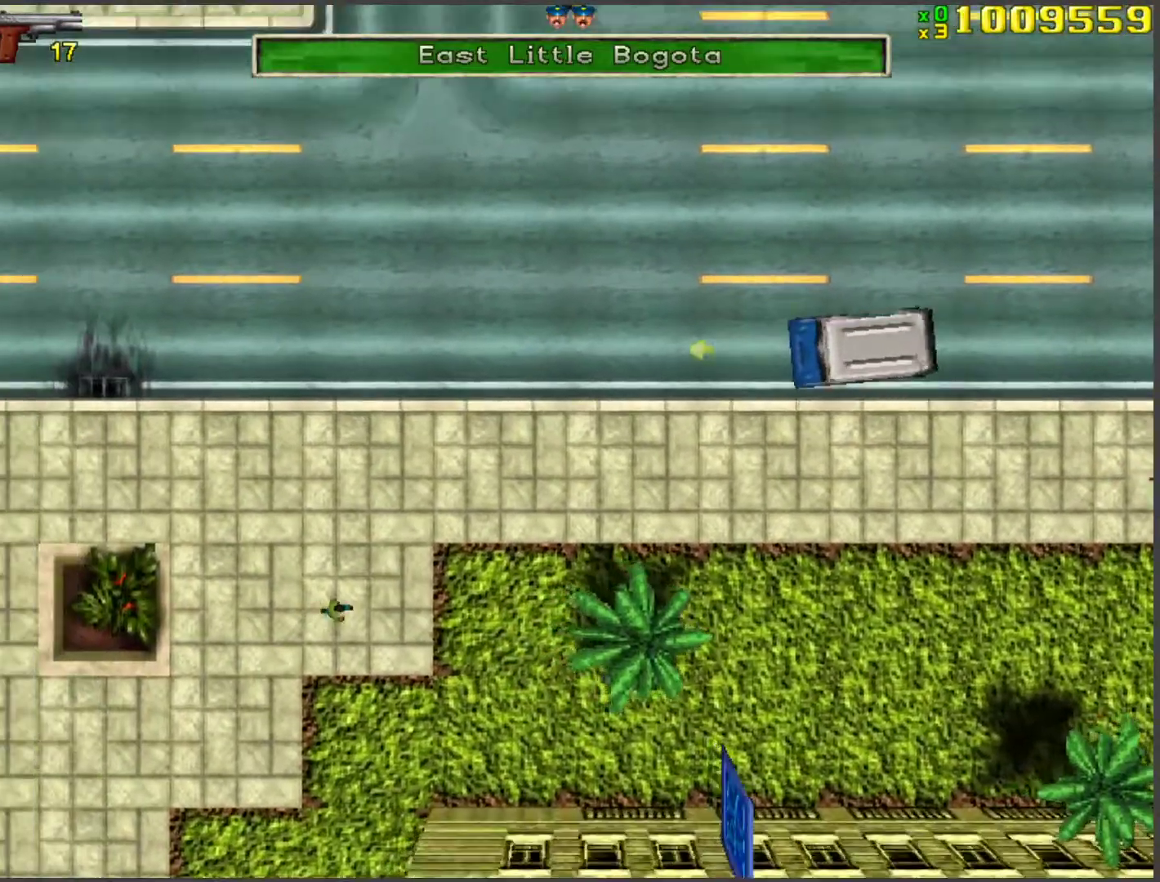
{"keys": ["w"], "events": []}
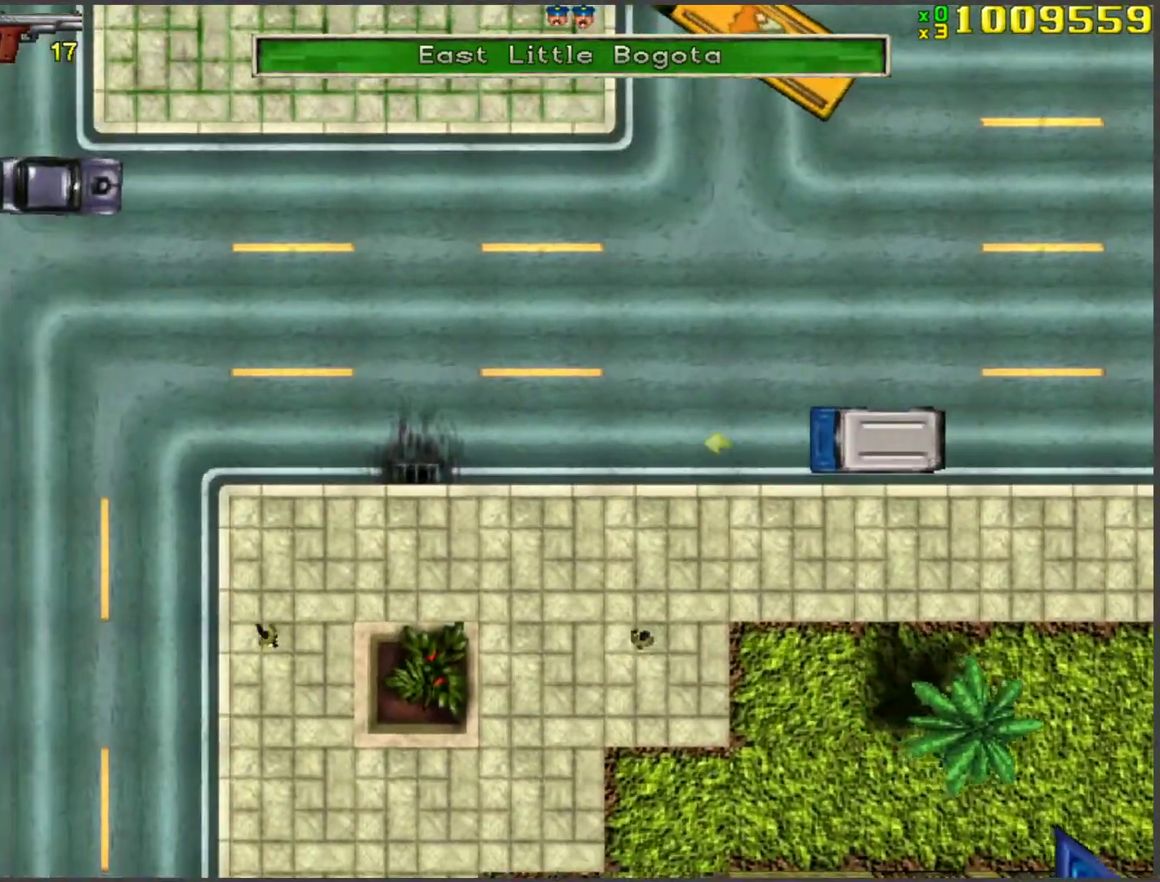
{"keys": ["w"], "events": []}
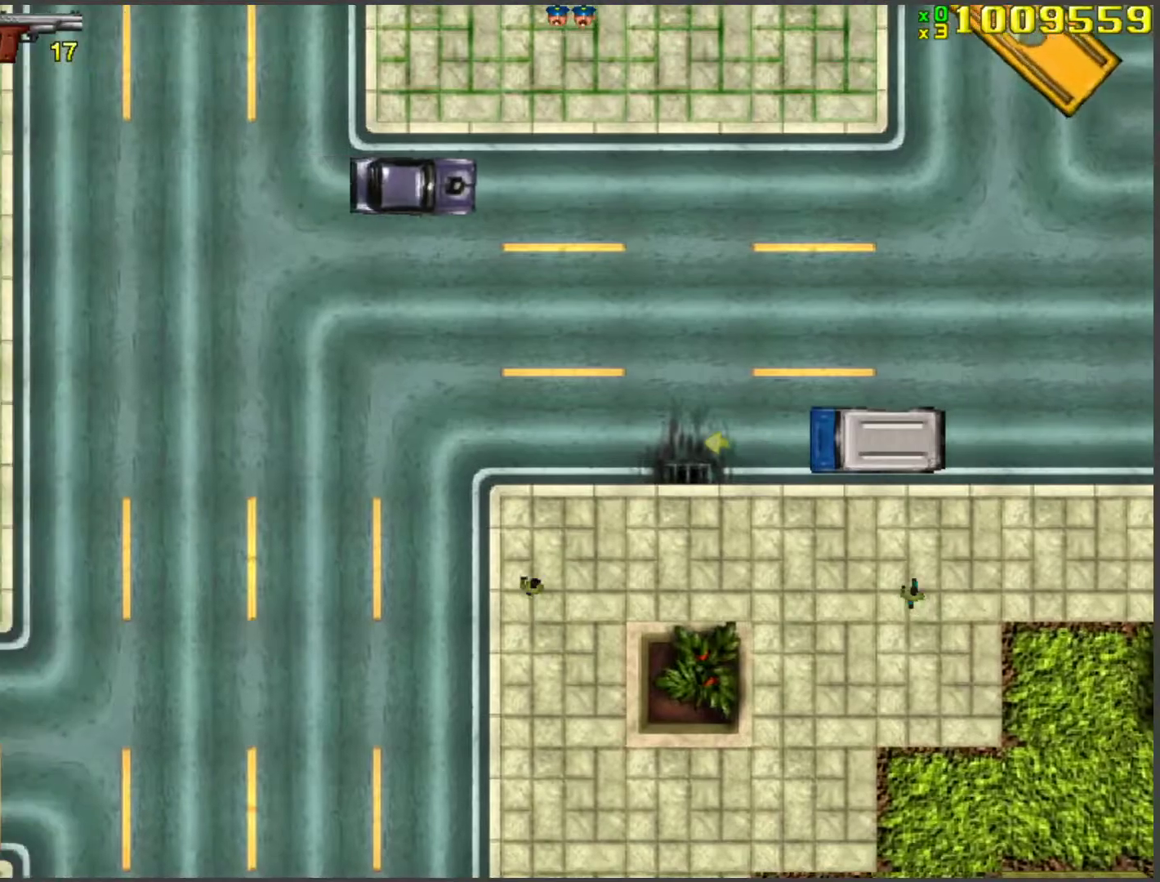
{"keys": ["w"], "events": []}
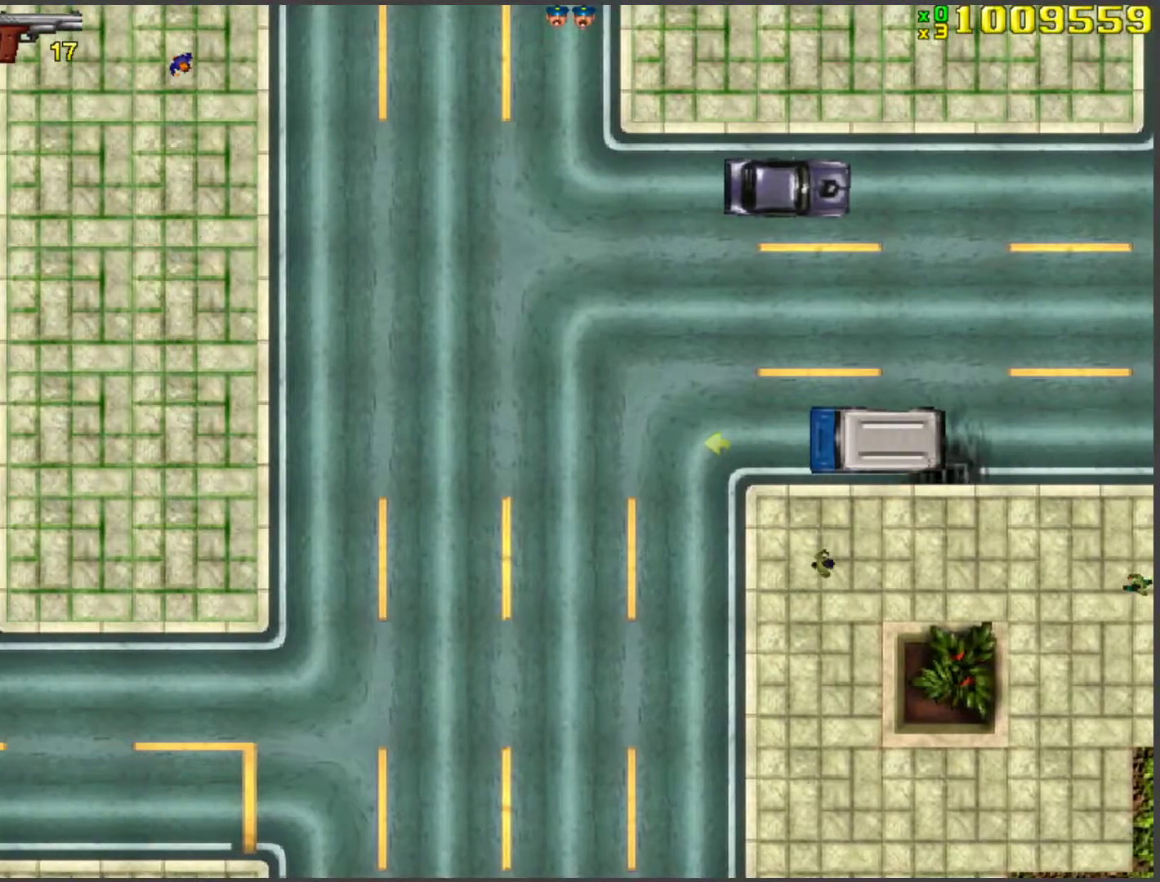
{"keys": ["w"], "events": [[167, "a", "down"], [251, "a", "up"]]}